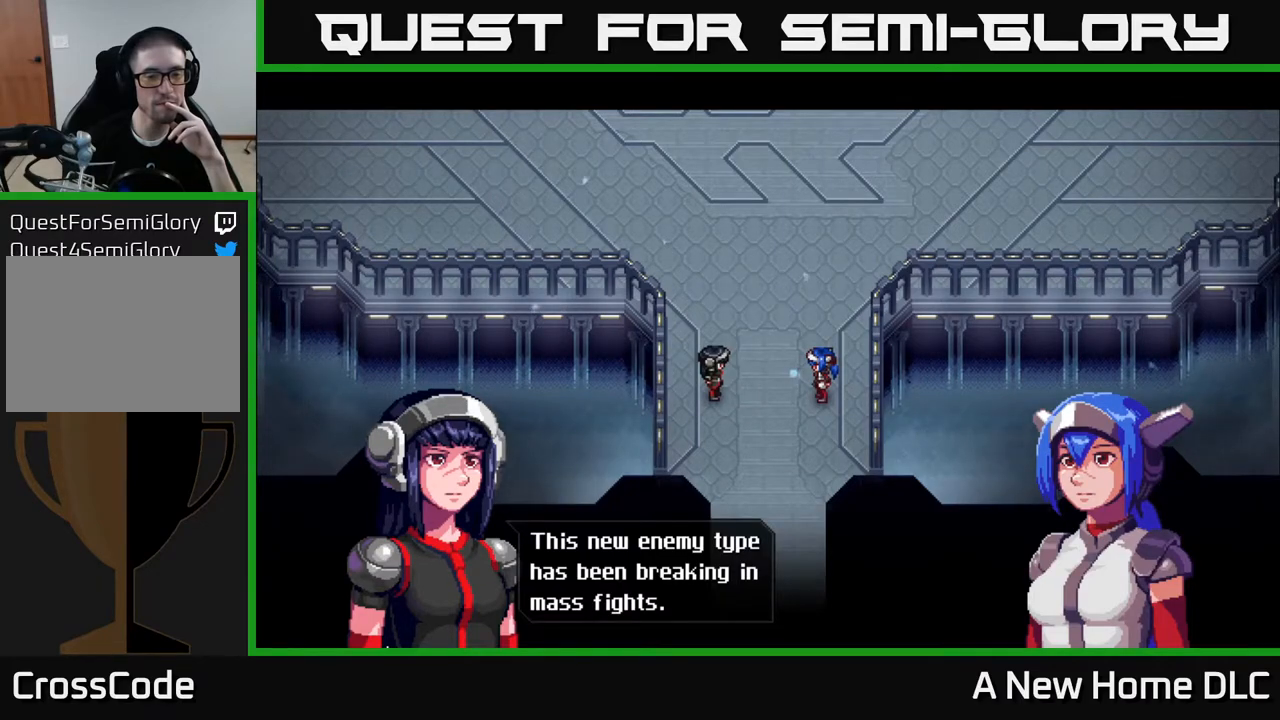
Gameplay with a controller (Xbox layout); each line is a JSON object with the inputs held at the frame after it. "events" lists button and stick changes between this image and that frame as [ms after this image, input, new state], when the widget could be followed in between.
{"buttons": ["A"], "left_stick": "center", "right_stick": "center", "events": [[467, "A", "down"]]}
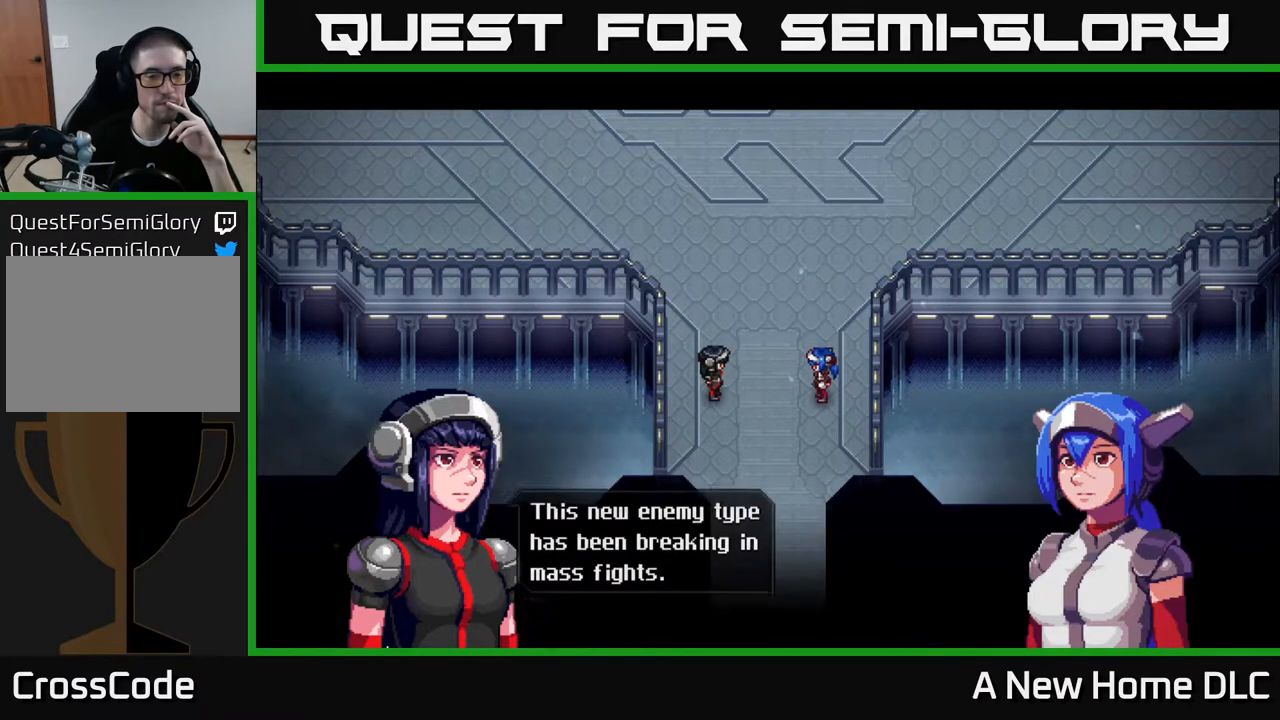
{"buttons": [], "left_stick": "center", "right_stick": "center", "events": [[100, "A", "up"]]}
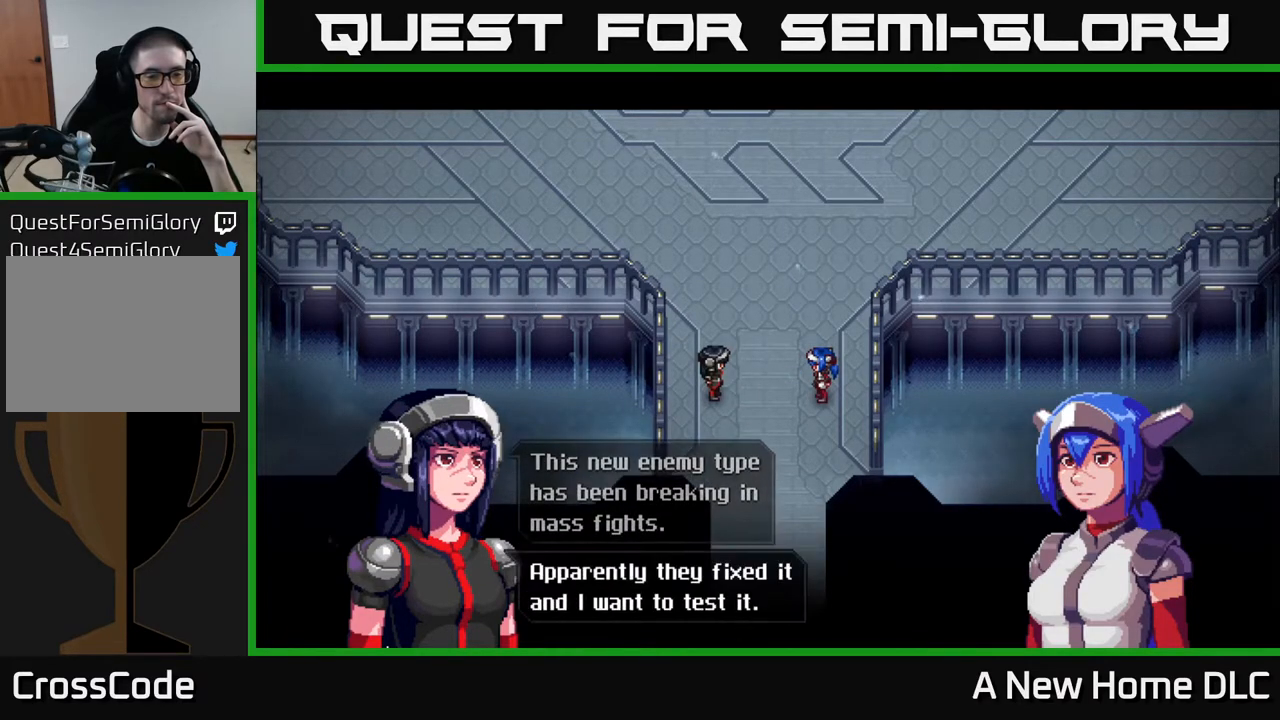
{"buttons": [], "left_stick": "center", "right_stick": "center", "events": []}
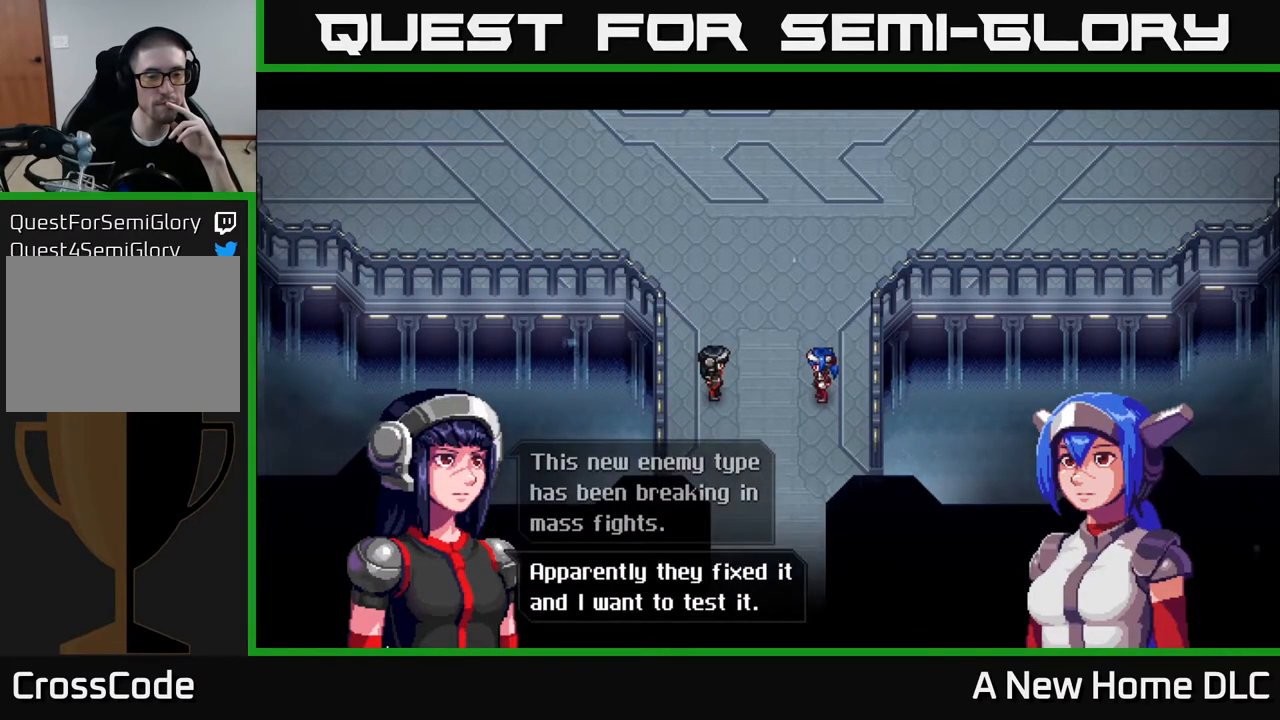
{"buttons": [], "left_stick": "center", "right_stick": "center", "events": []}
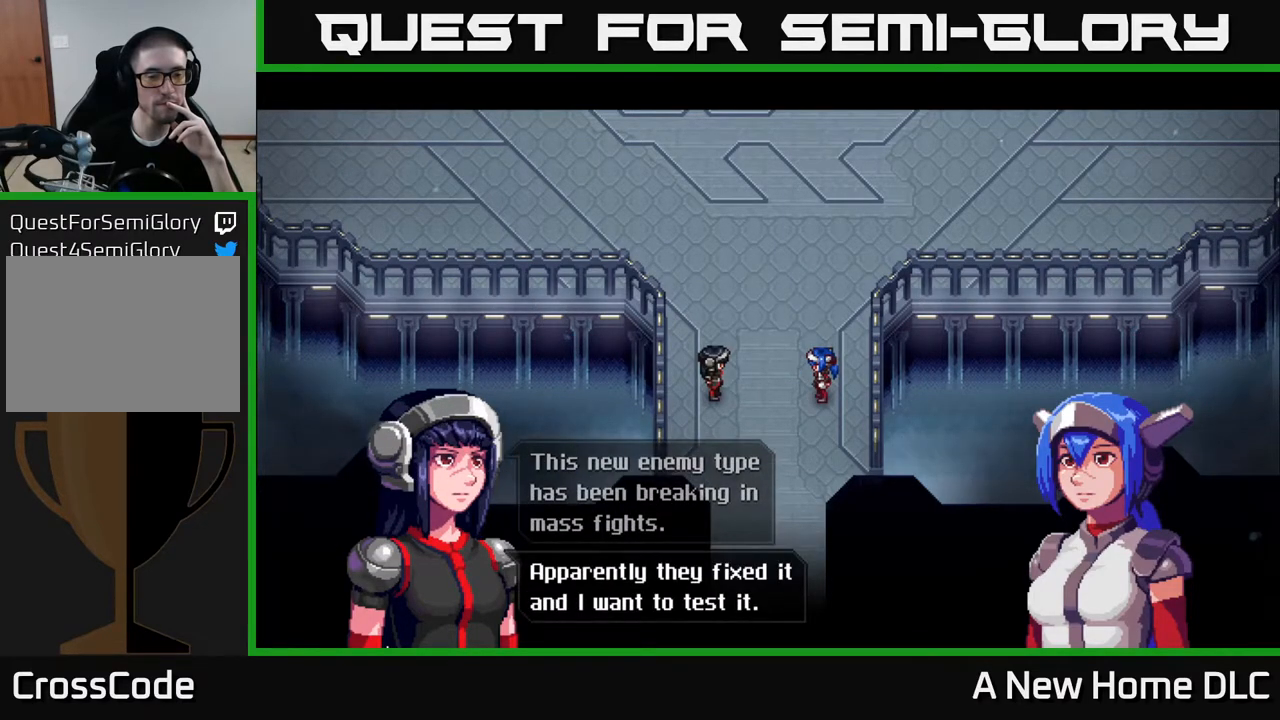
{"buttons": [], "left_stick": "center", "right_stick": "center", "events": [[250, "A", "down"], [333, "A", "up"]]}
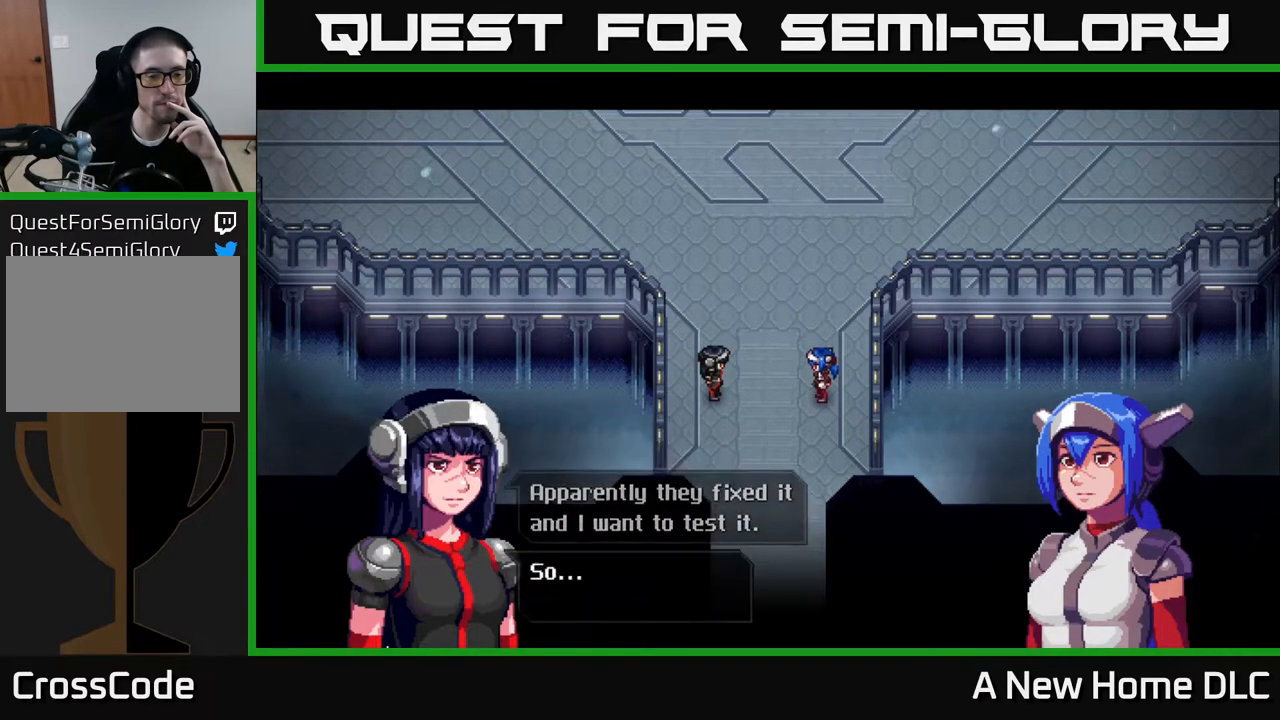
{"buttons": [], "left_stick": "center", "right_stick": "center", "events": []}
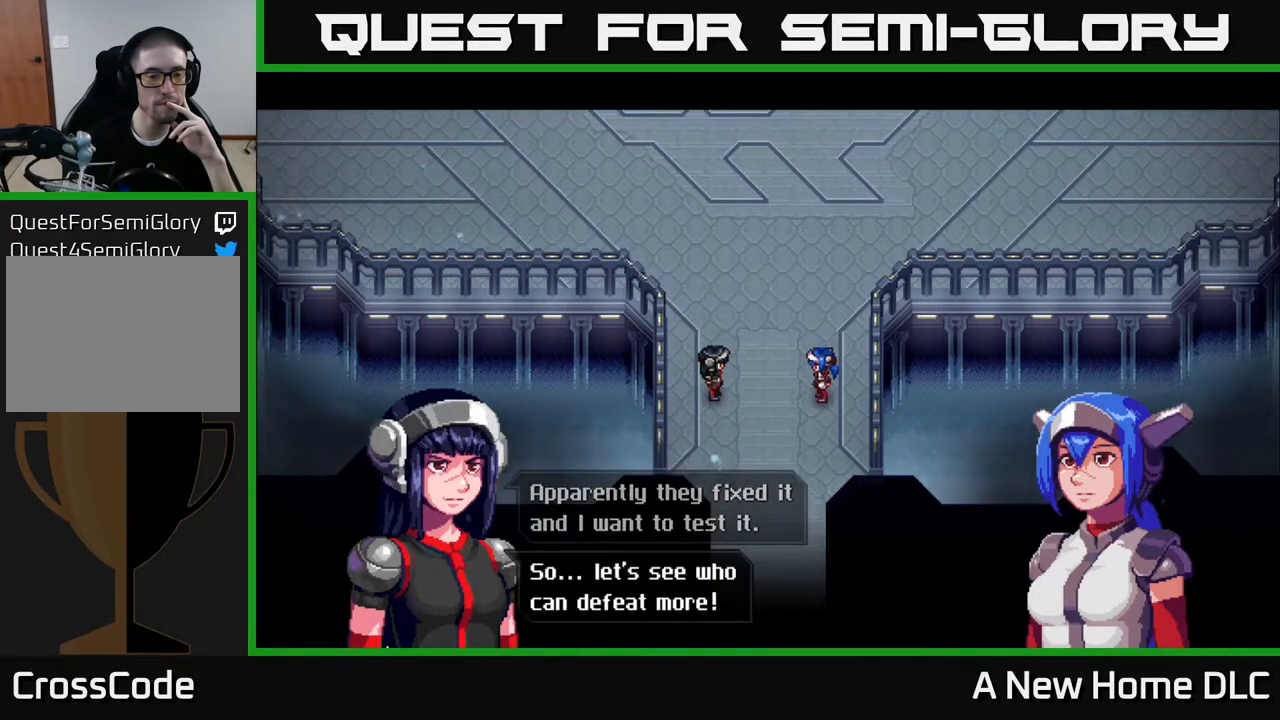
{"buttons": [], "left_stick": "center", "right_stick": "center", "events": []}
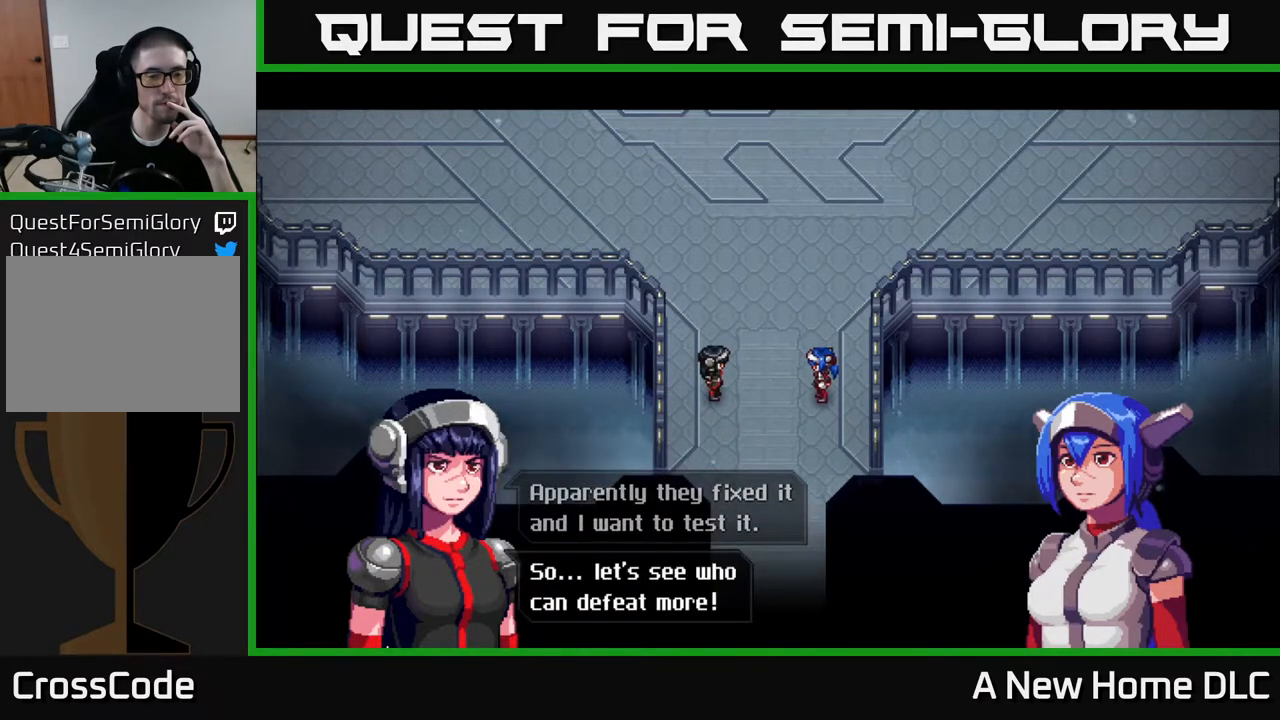
{"buttons": [], "left_stick": "center", "right_stick": "center", "events": [[50, "A", "down"], [200, "A", "up"]]}
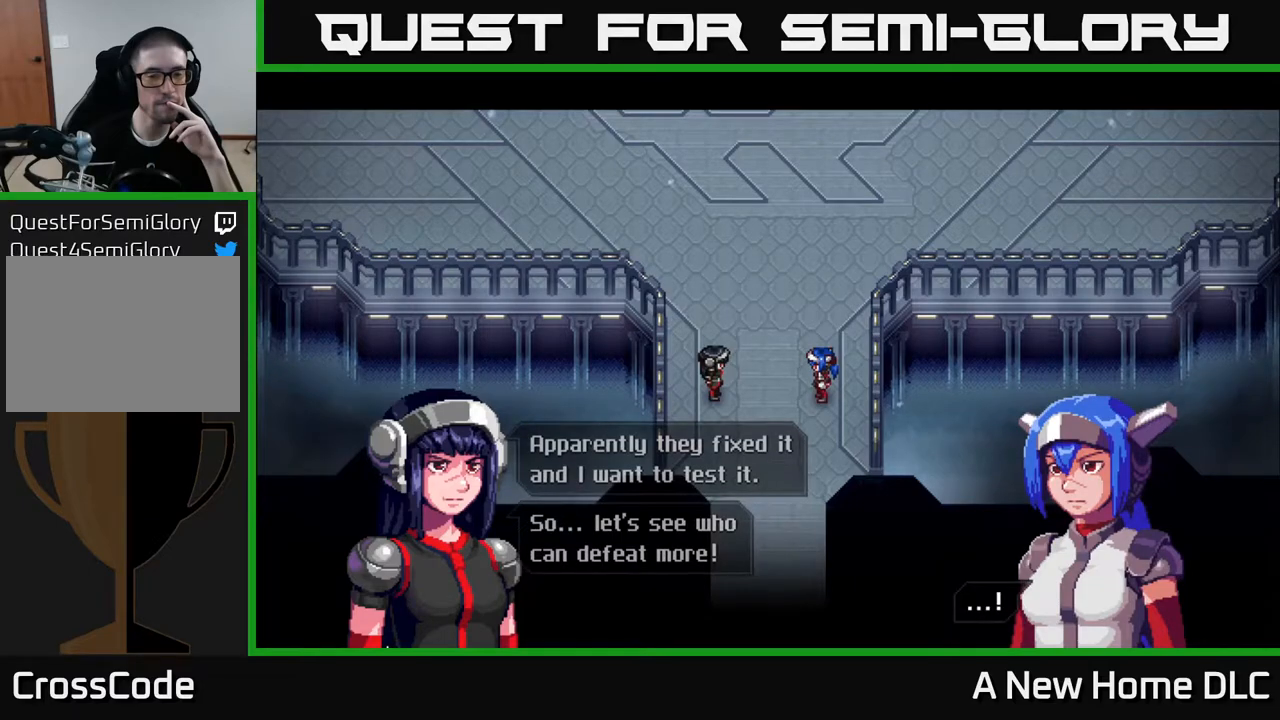
{"buttons": ["A"], "left_stick": "center", "right_stick": "center", "events": [[417, "A", "down"]]}
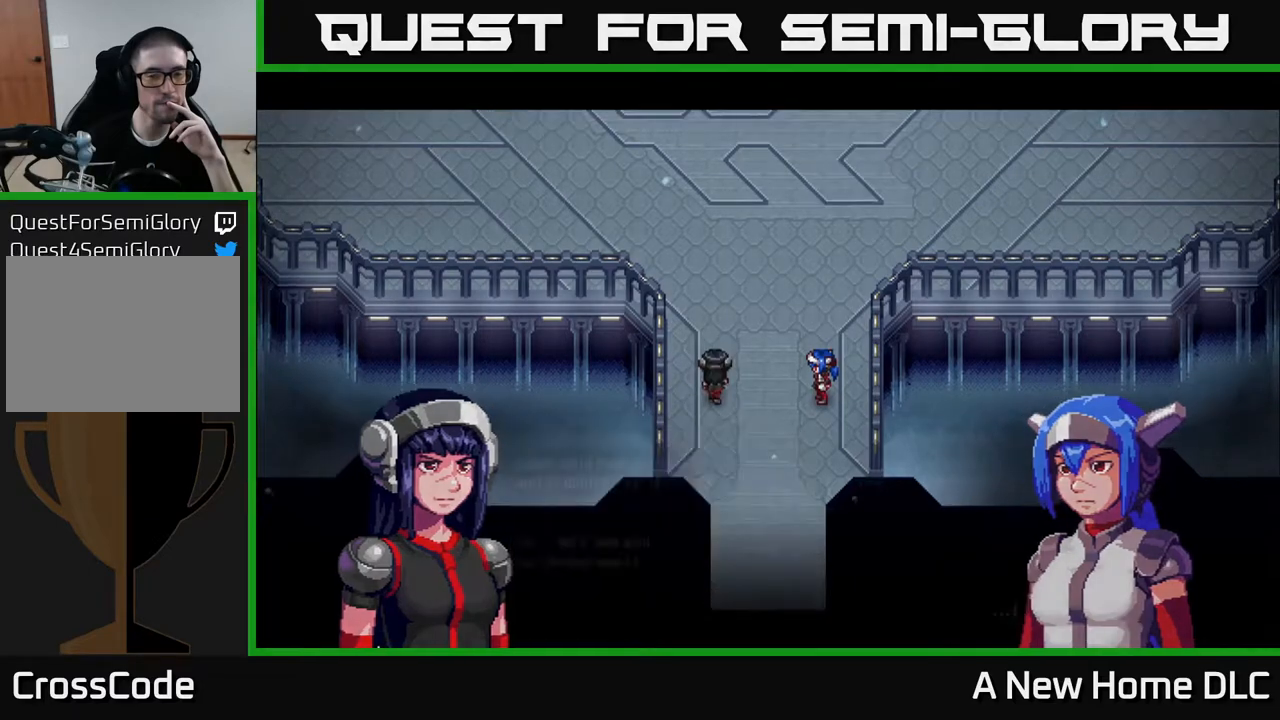
{"buttons": [], "left_stick": "center", "right_stick": "center", "events": [[67, "A", "up"]]}
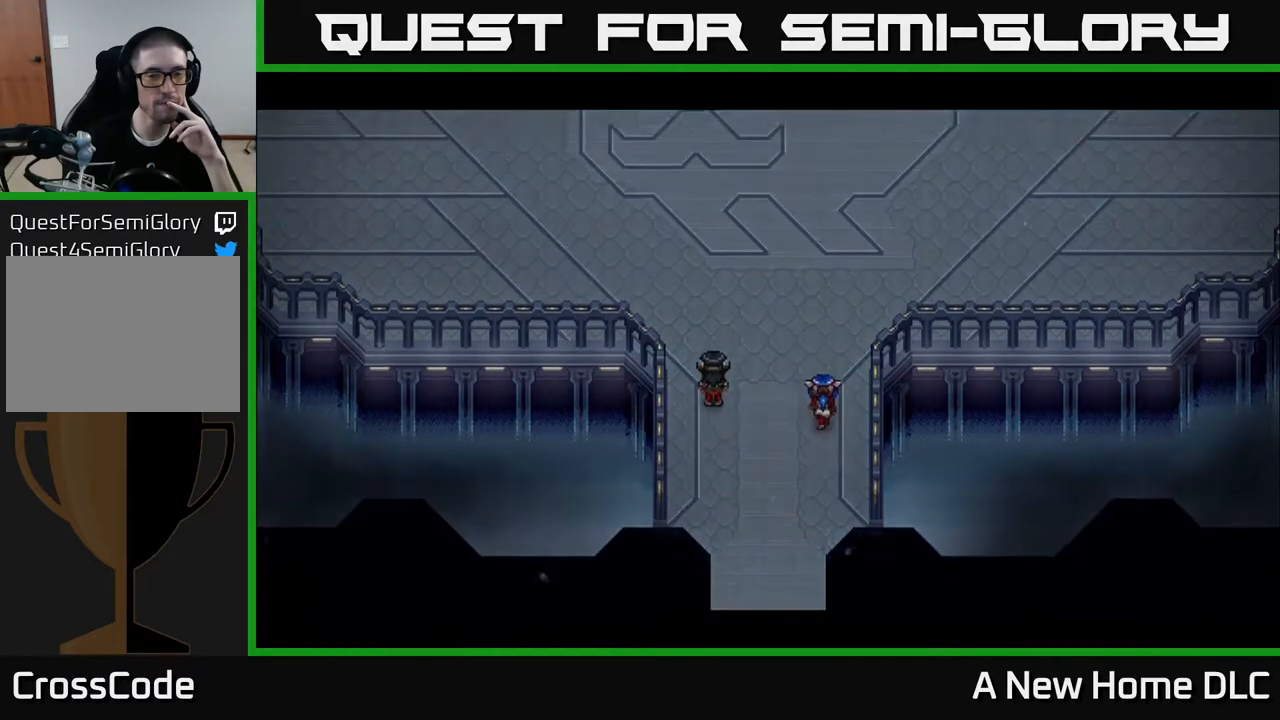
{"buttons": [], "left_stick": "center", "right_stick": "center", "events": []}
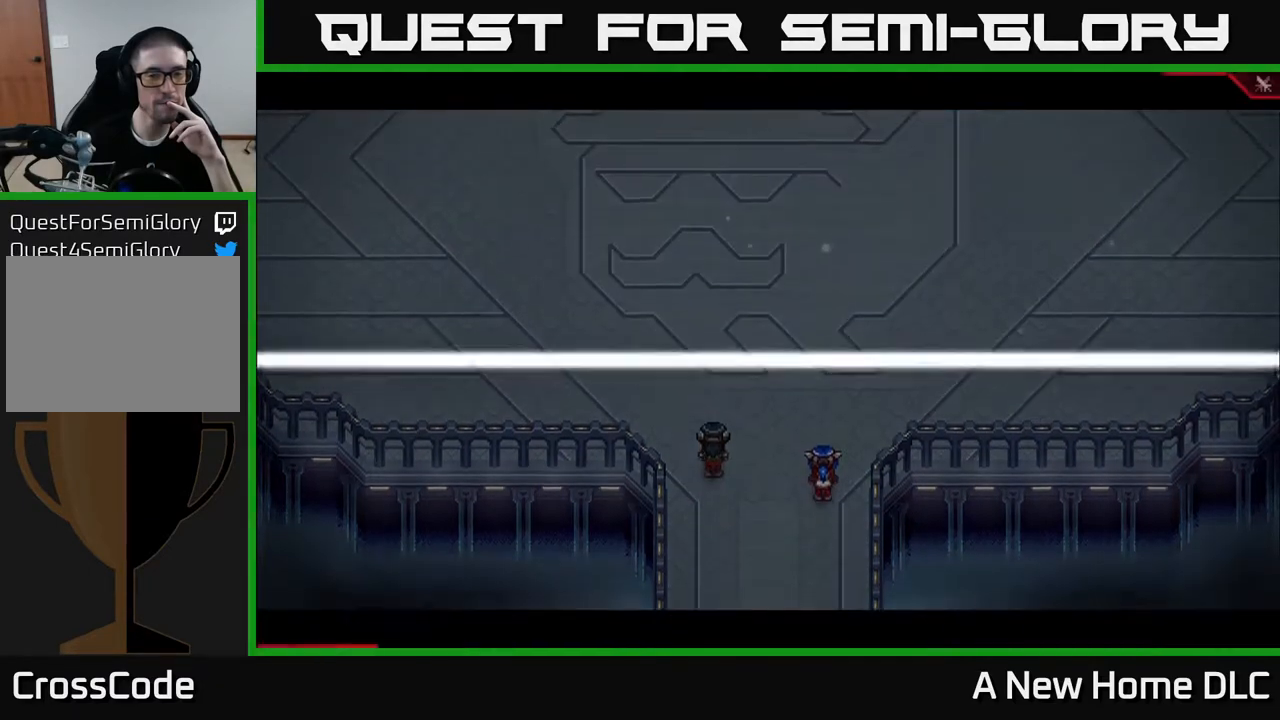
{"buttons": [], "left_stick": "center", "right_stick": "center", "events": []}
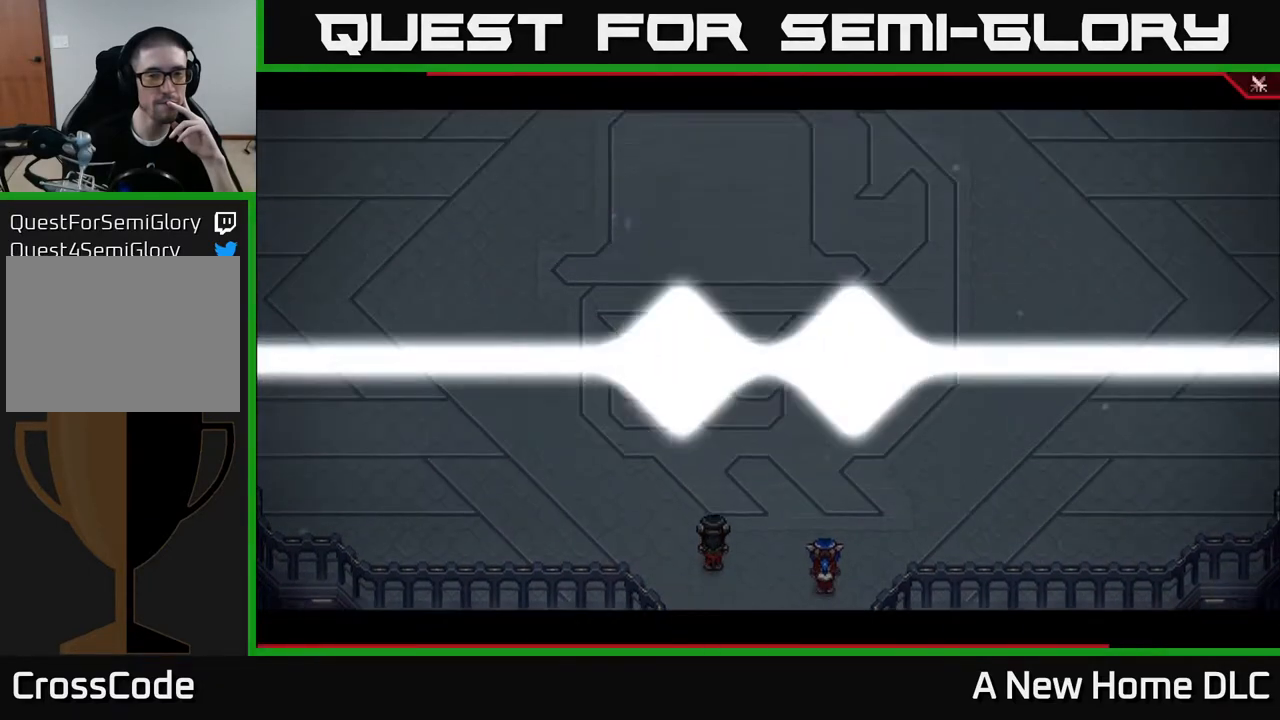
{"buttons": [], "left_stick": "center", "right_stick": "center", "events": []}
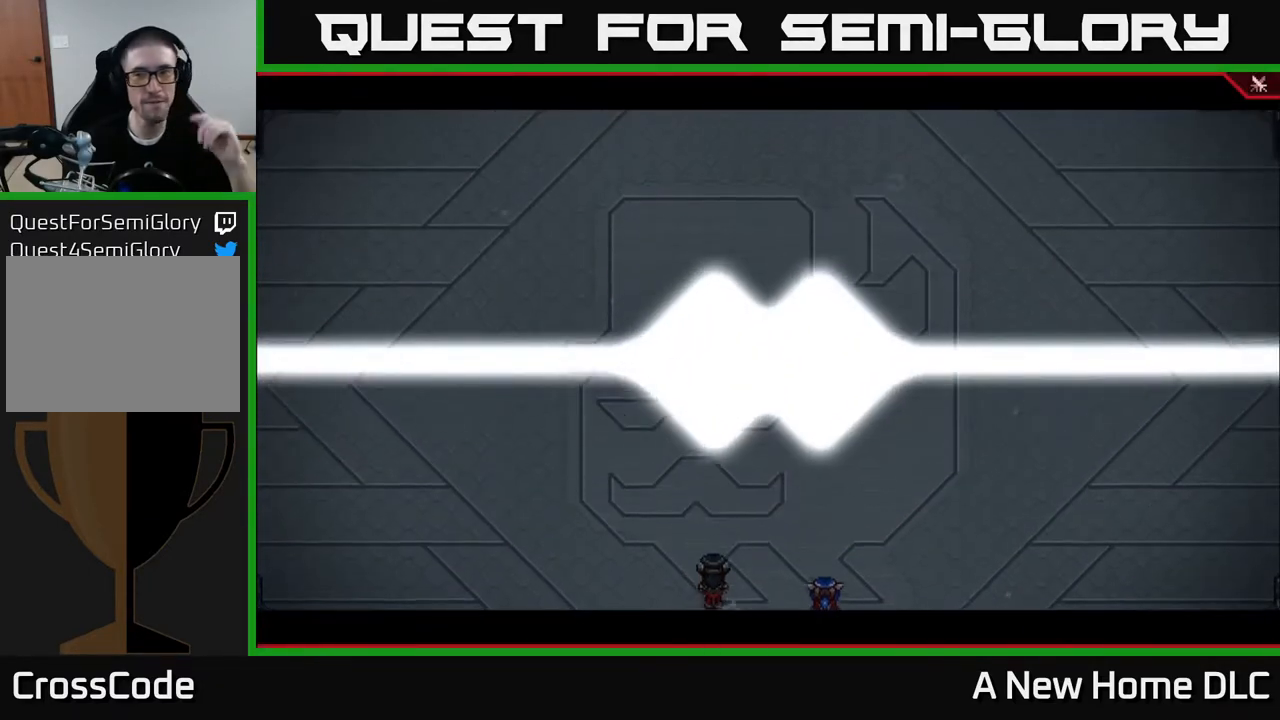
{"buttons": [], "left_stick": "center", "right_stick": "center", "events": []}
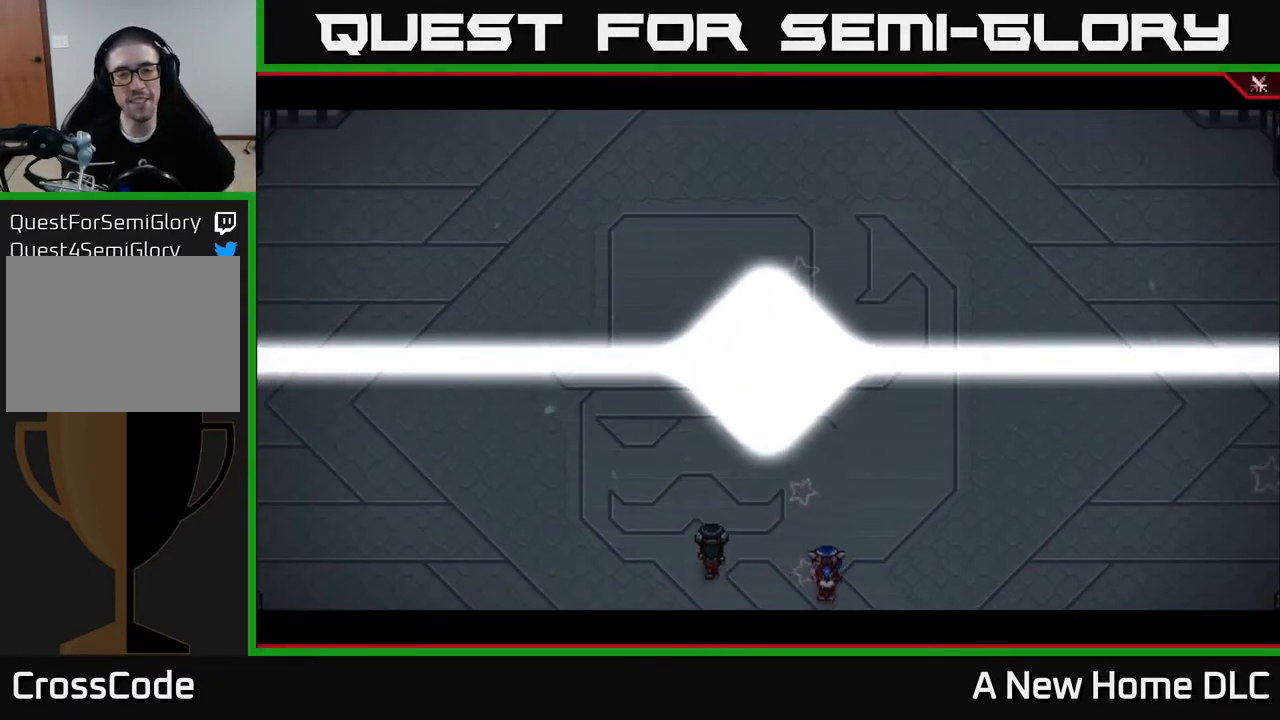
{"buttons": [], "left_stick": "center", "right_stick": "center", "events": []}
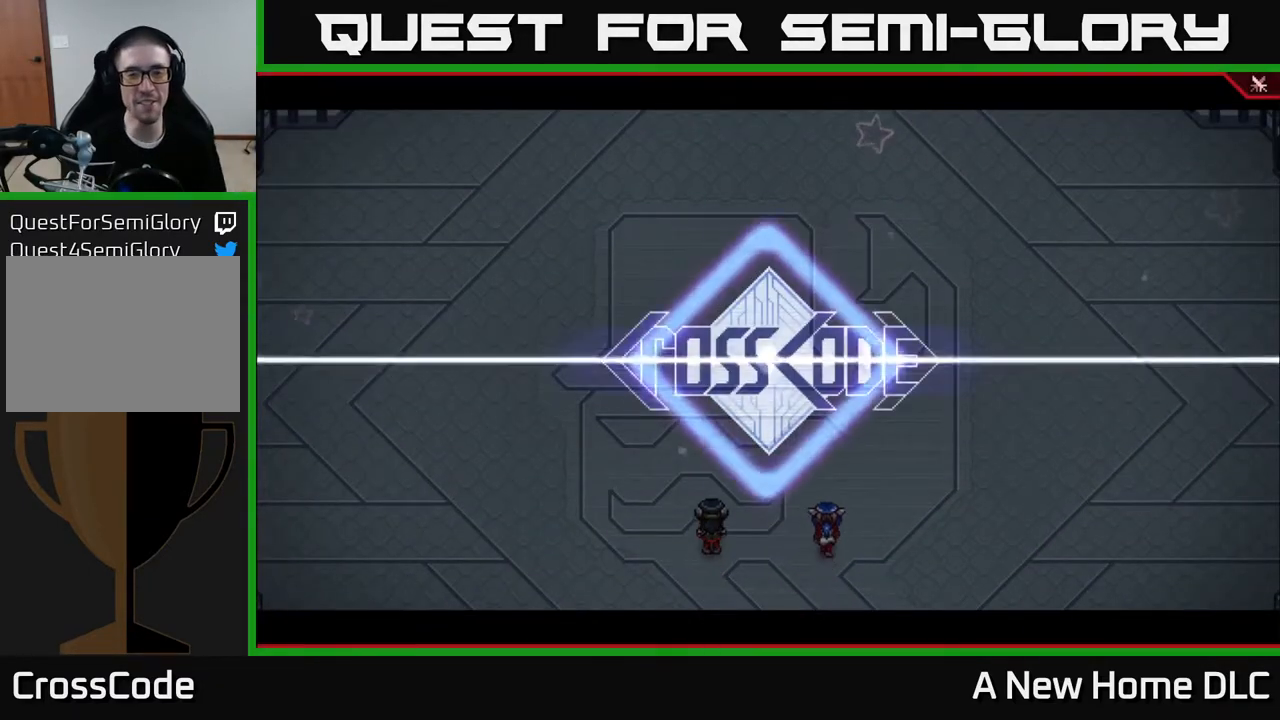
{"buttons": [], "left_stick": "center", "right_stick": "center", "events": []}
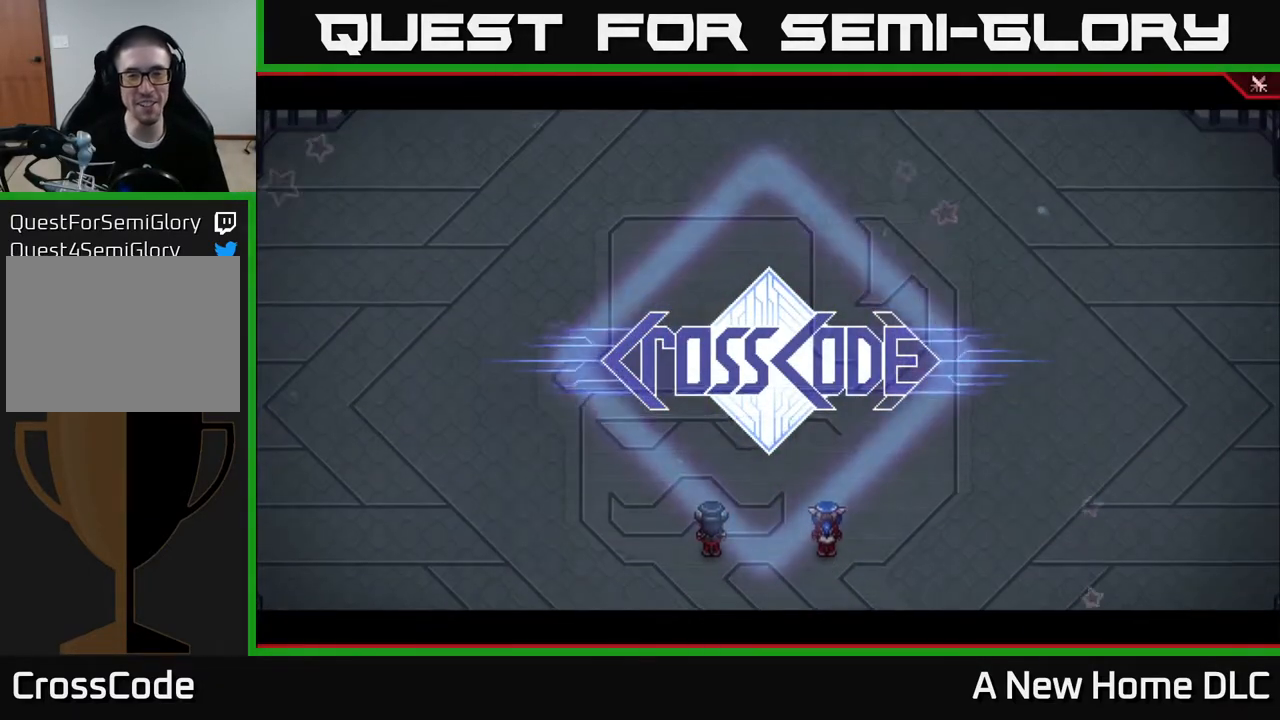
{"buttons": [], "left_stick": "up", "right_stick": "center", "events": [[233, "left_stick", "up"]]}
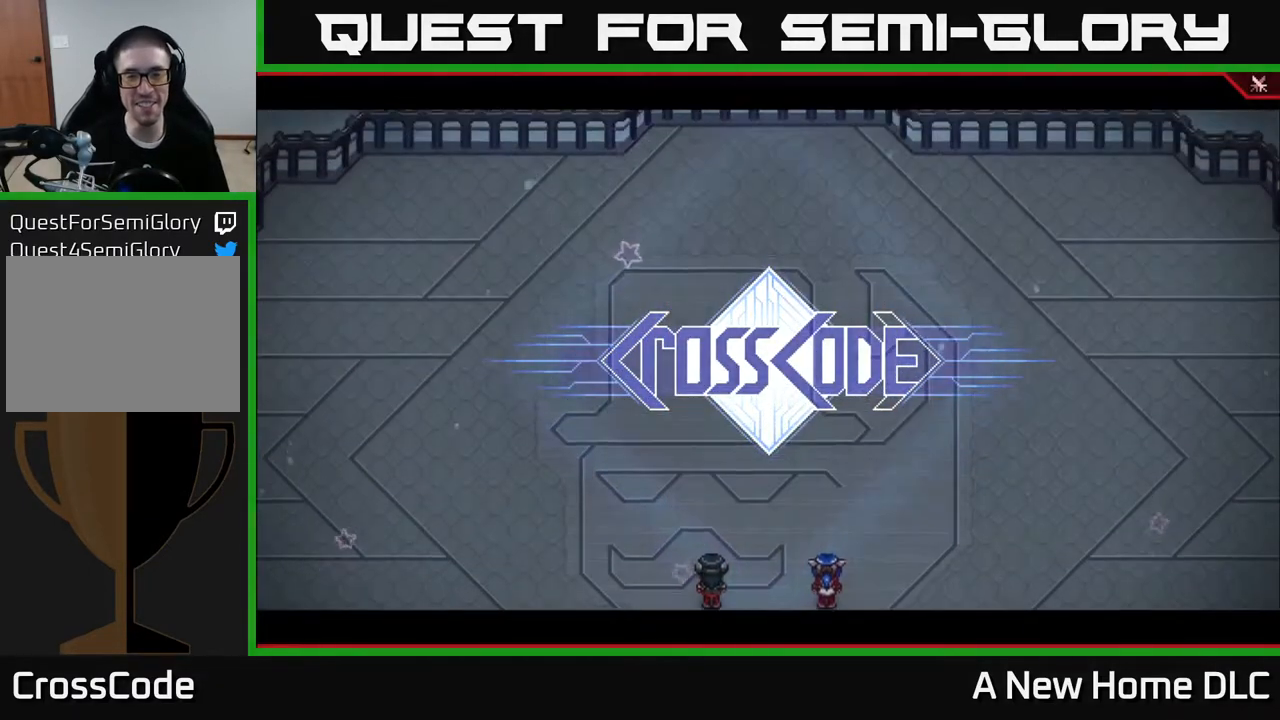
{"buttons": [], "left_stick": "center", "right_stick": "center", "events": [[83, "left_stick", "center"]]}
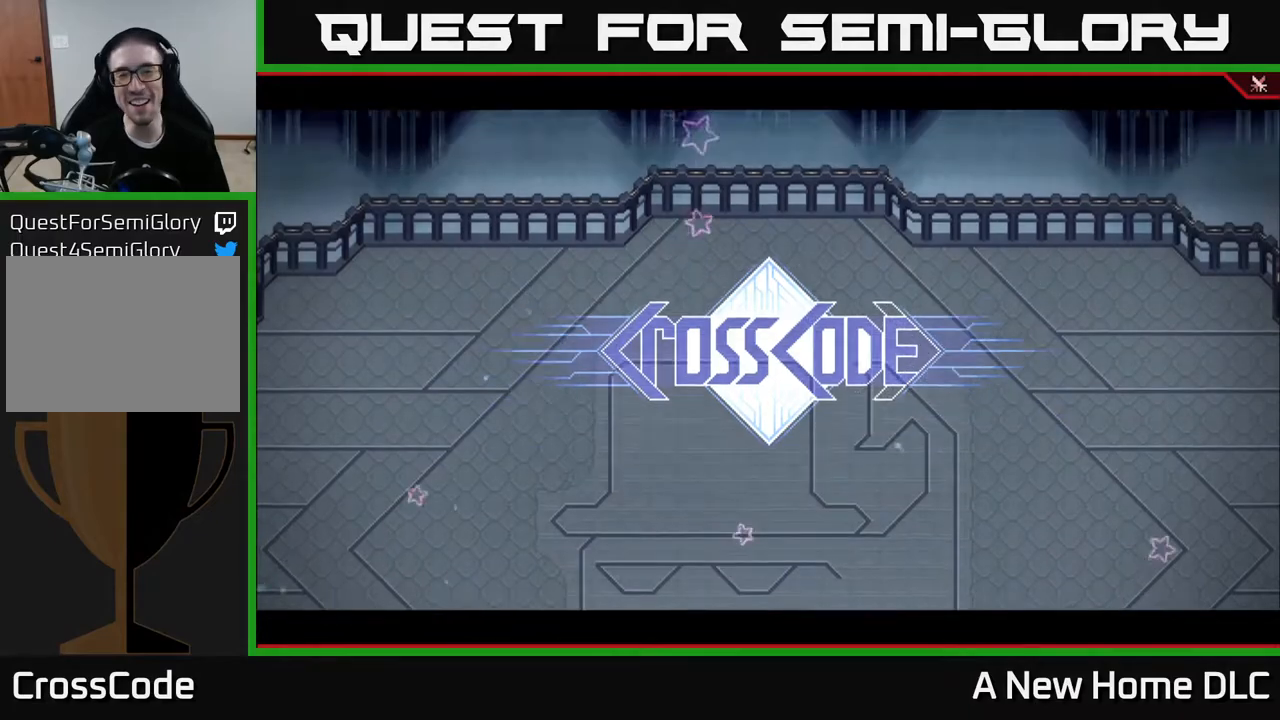
{"buttons": [], "left_stick": "center", "right_stick": "center", "events": []}
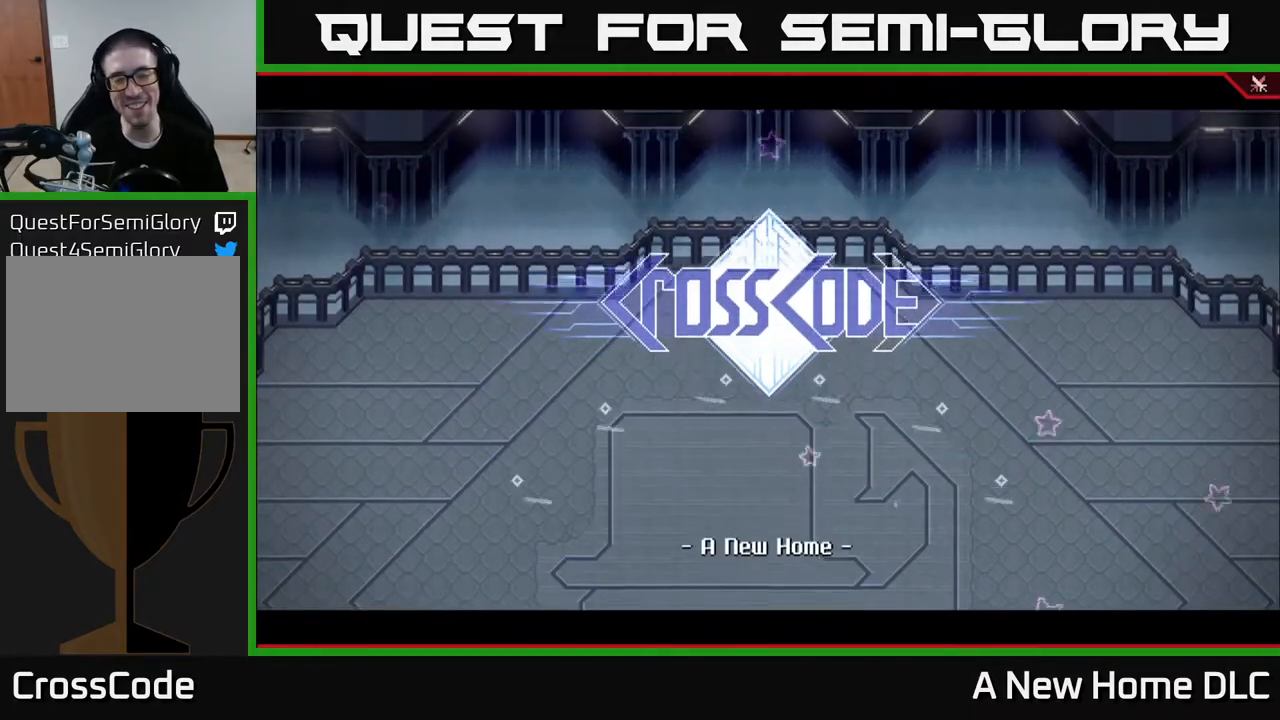
{"buttons": [], "left_stick": "center", "right_stick": "center", "events": []}
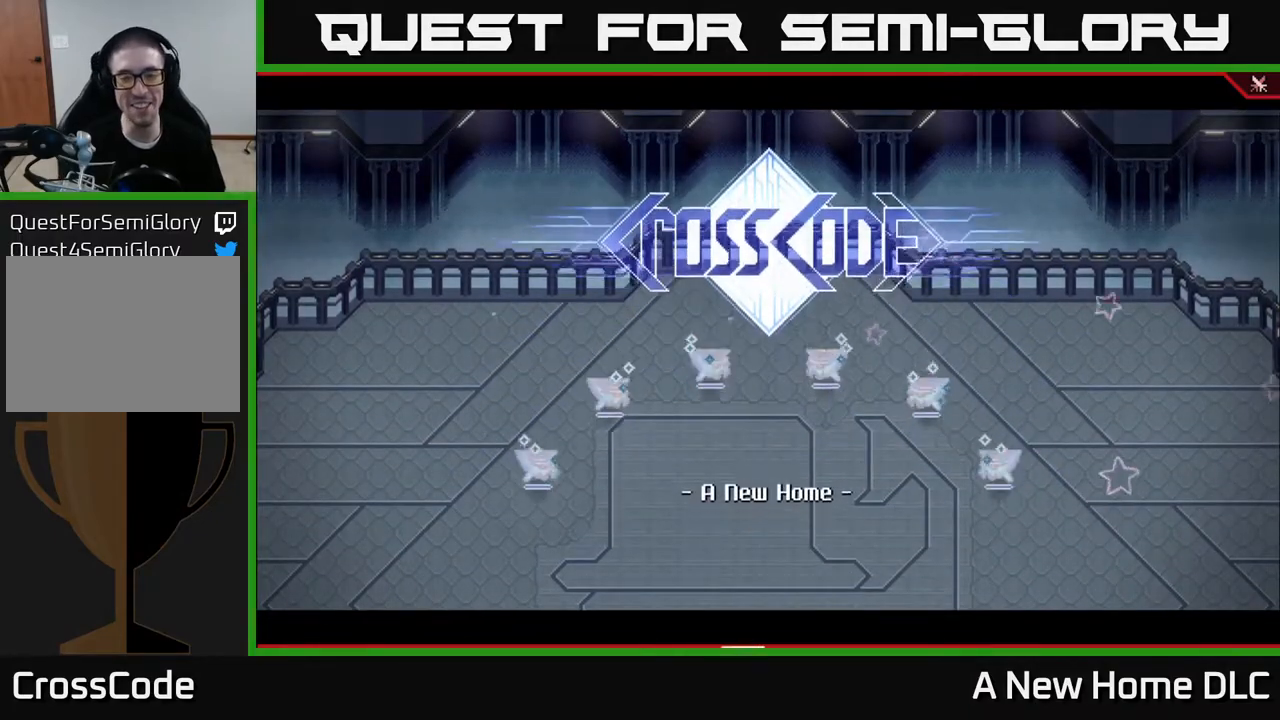
{"buttons": [], "left_stick": "center", "right_stick": "center", "events": []}
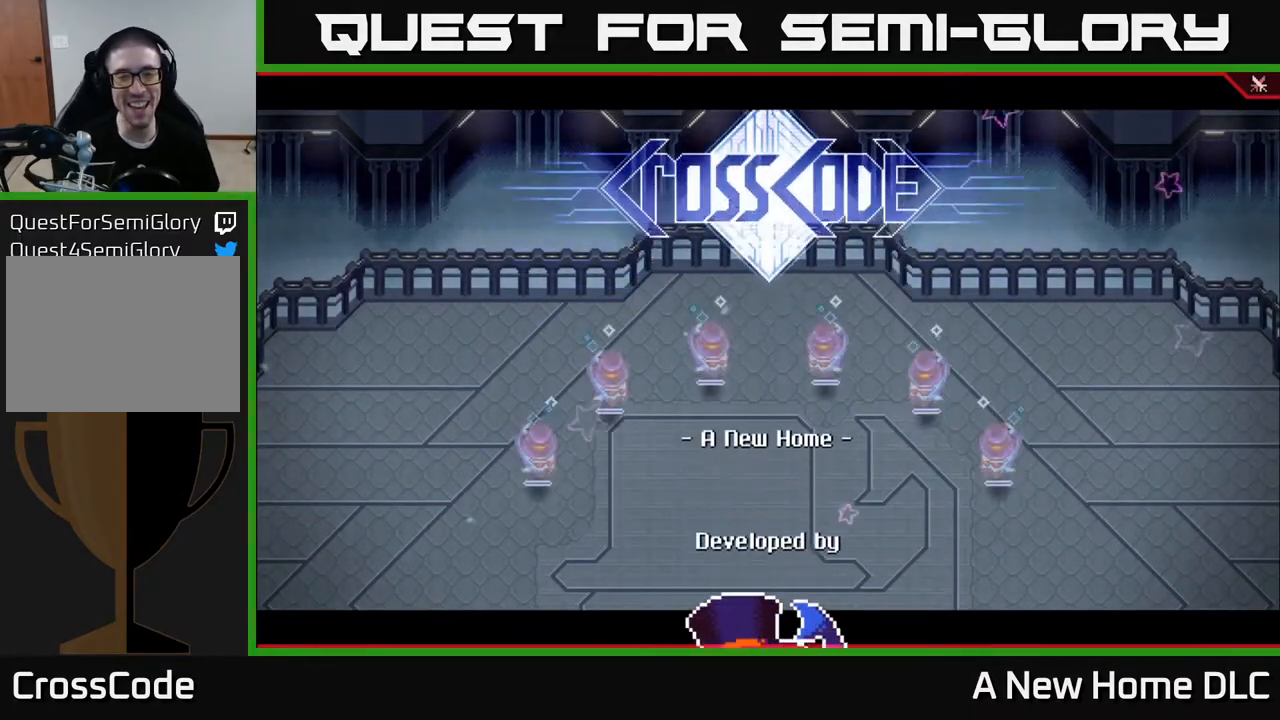
{"buttons": [], "left_stick": "center", "right_stick": "center", "events": []}
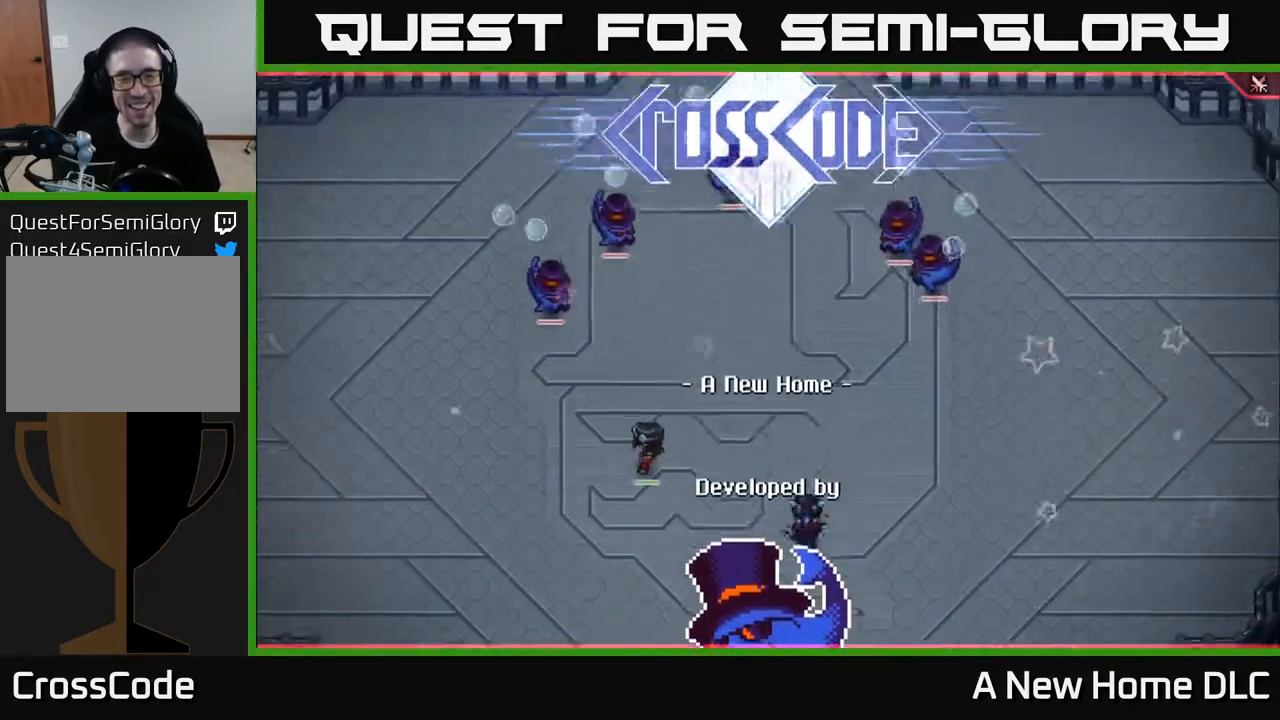
{"buttons": [], "left_stick": "up", "right_stick": "center", "events": [[433, "left_stick", "up"]]}
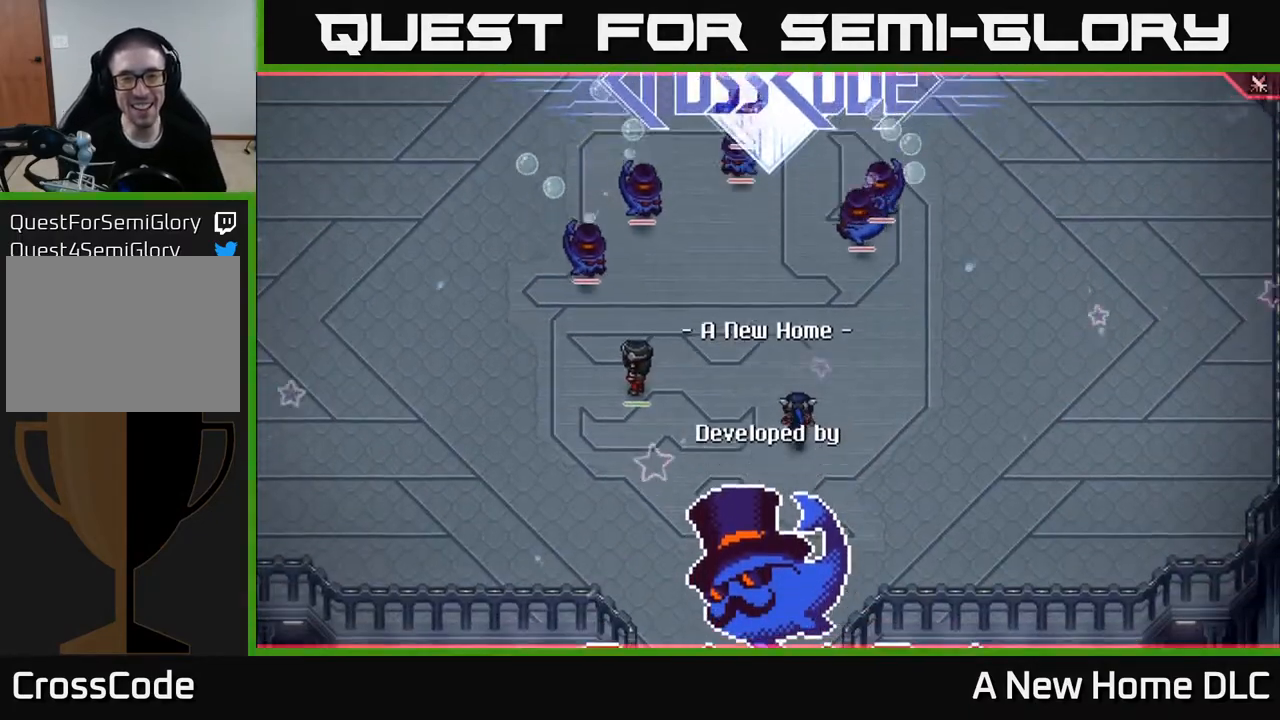
{"buttons": [], "left_stick": "up", "right_stick": "center", "events": [[400, "X", "down"], [500, "X", "up"]]}
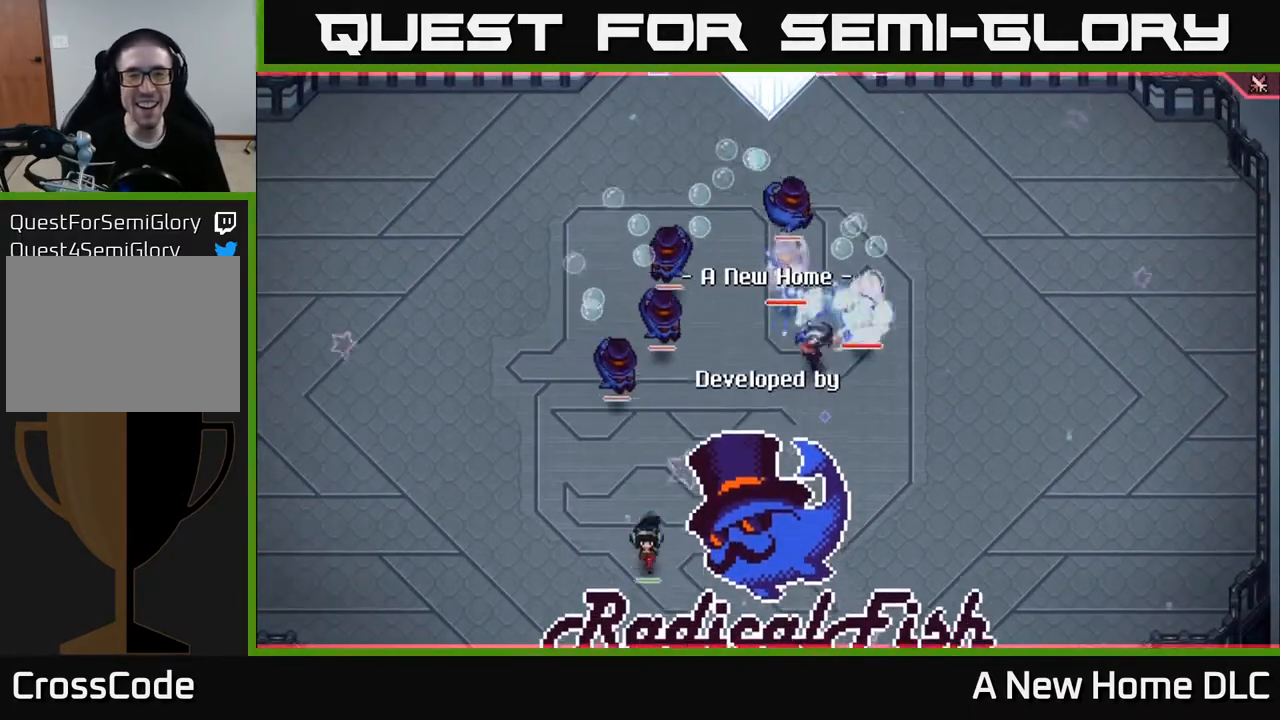
{"buttons": ["X"], "left_stick": "up", "right_stick": "center", "events": [[83, "X", "down"], [150, "X", "up"], [250, "X", "down"], [333, "X", "up"], [417, "X", "down"]]}
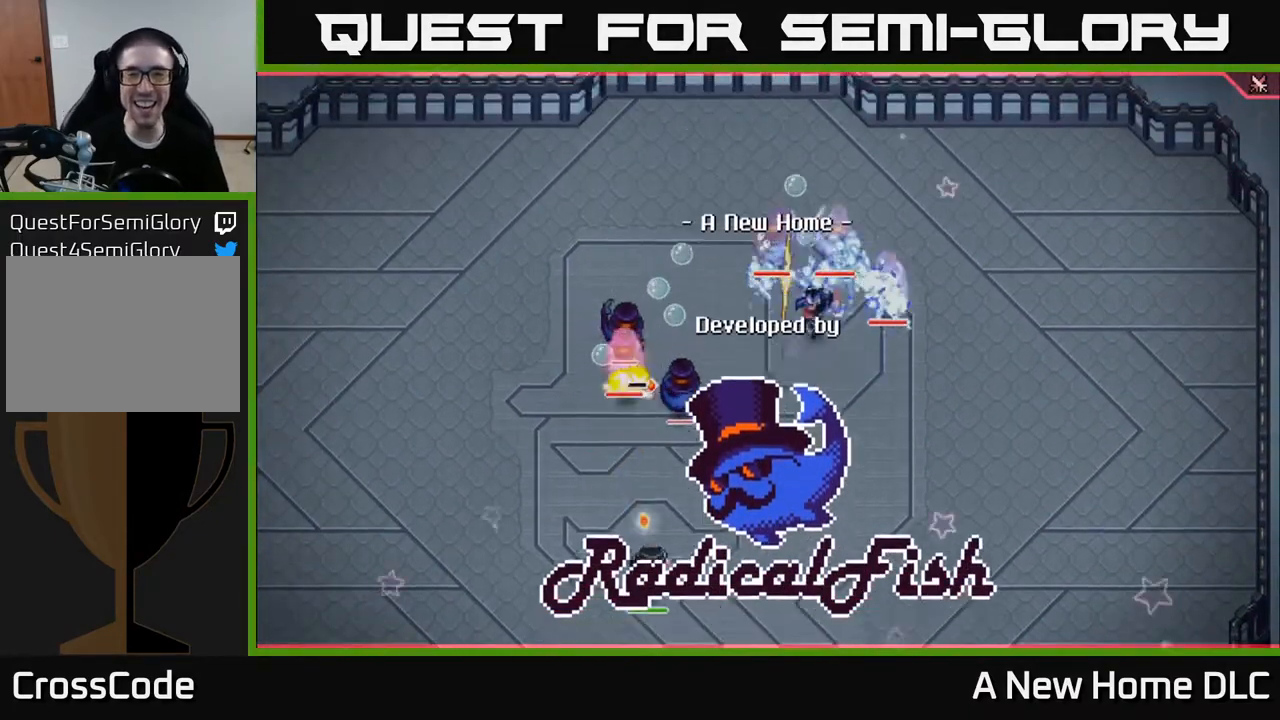
{"buttons": ["X", "R2"], "left_stick": "up-right", "right_stick": "center", "events": [[33, "X", "up"], [167, "left_stick", "up-right"], [400, "R2", "down"], [400, "X", "down"]]}
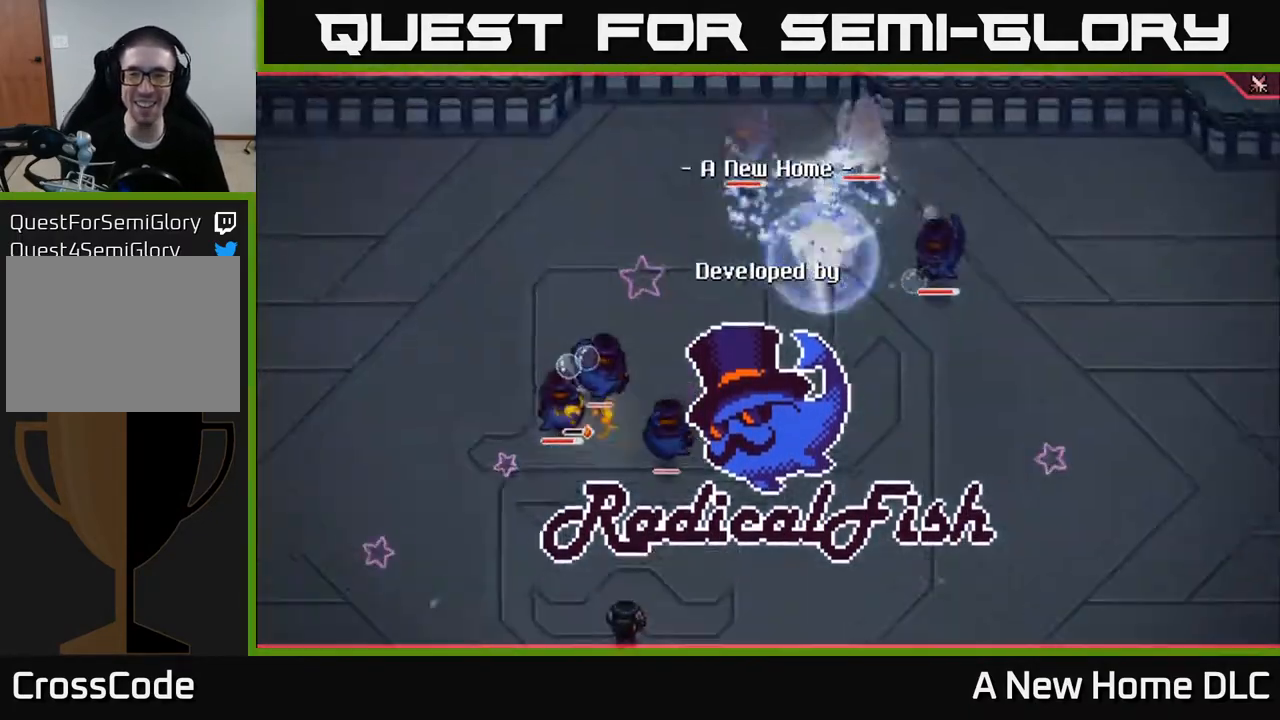
{"buttons": [], "left_stick": "up-right", "right_stick": "center", "events": [[300, "R2", "up"], [300, "X", "up"]]}
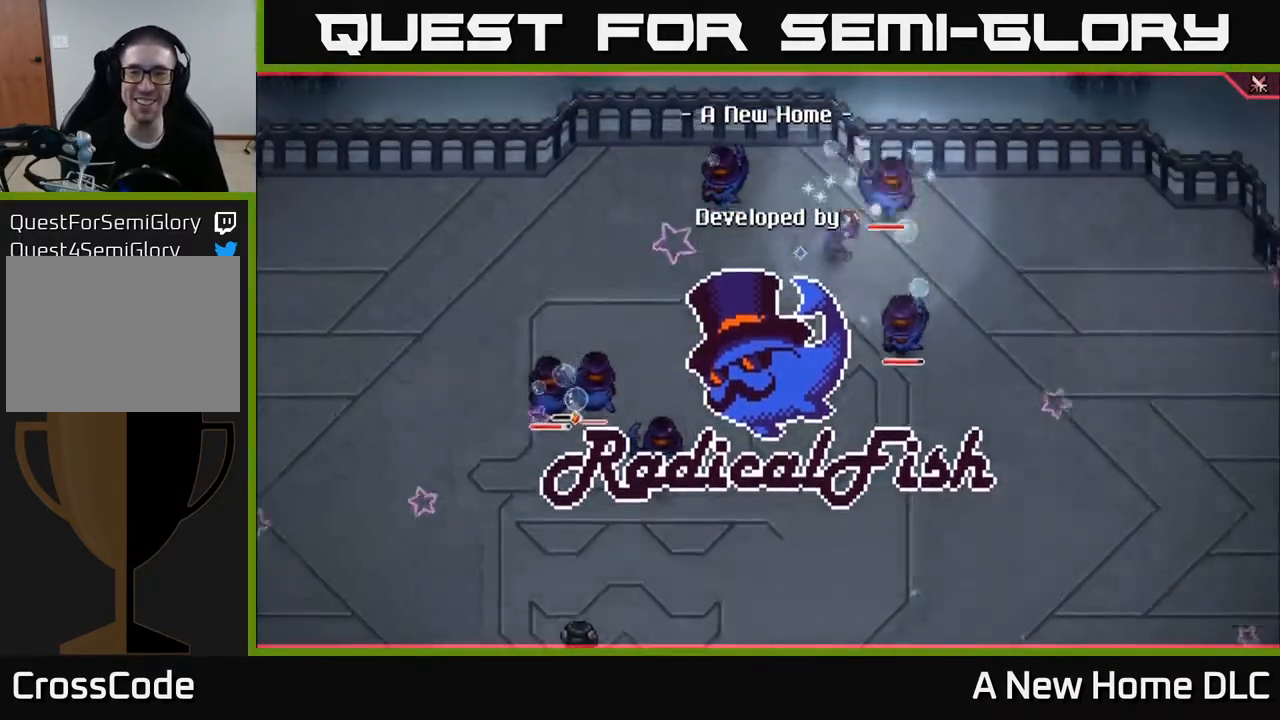
{"buttons": [], "left_stick": "down-right", "right_stick": "center", "events": [[100, "left_stick", "down"], [300, "L1", "down"], [317, "left_stick", "right"], [433, "L1", "up"], [450, "left_stick", "down-right"]]}
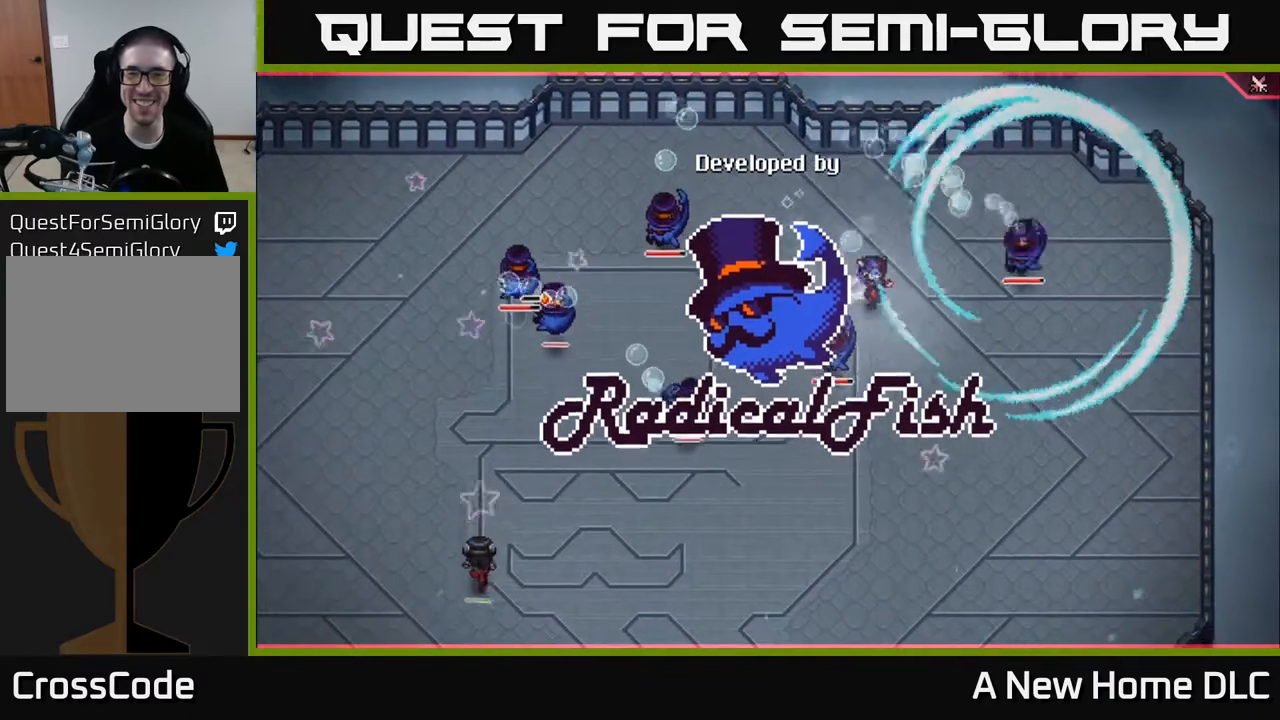
{"buttons": [], "left_stick": "up-right", "right_stick": "center", "events": [[150, "X", "down"], [167, "left_stick", "right"], [267, "X", "up"], [367, "X", "down"], [400, "left_stick", "up-right"], [450, "X", "up"]]}
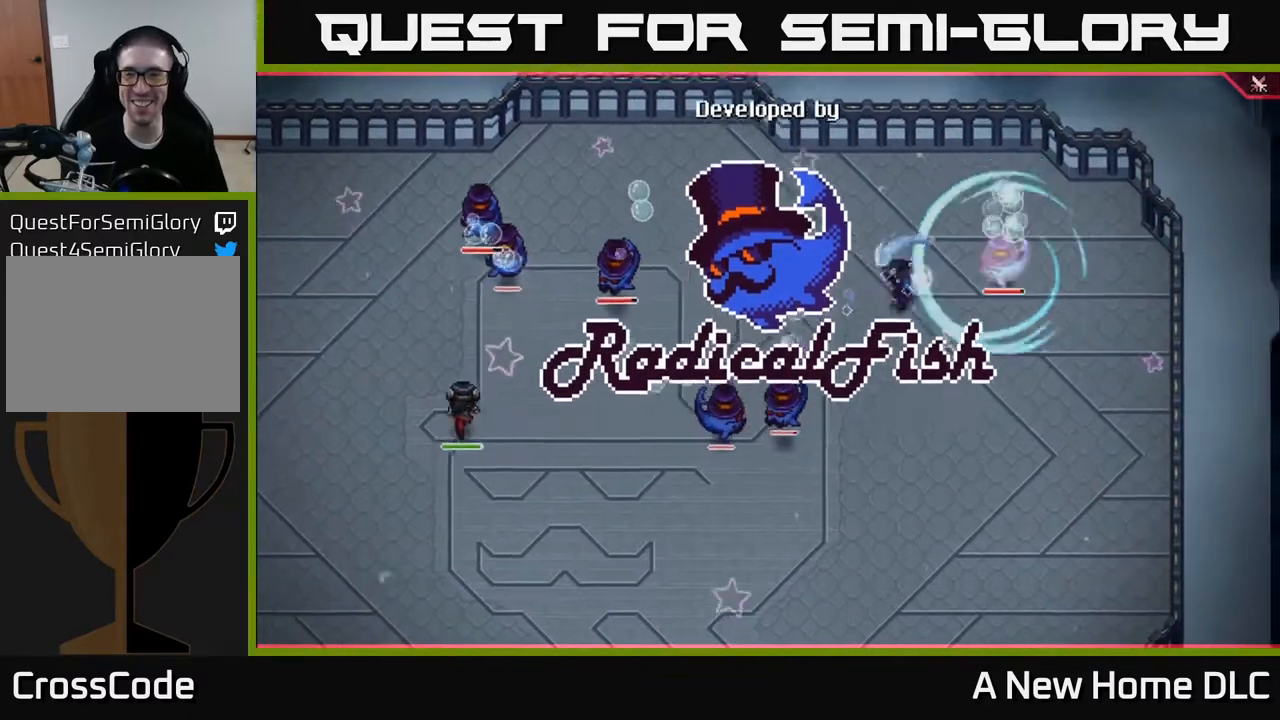
{"buttons": [], "left_stick": "right", "right_stick": "center", "events": [[33, "L1", "down"], [67, "X", "down"], [100, "L1", "up"], [133, "X", "up"], [150, "left_stick", "right"], [233, "X", "down"], [317, "X", "up"], [400, "X", "down"], [483, "X", "up"]]}